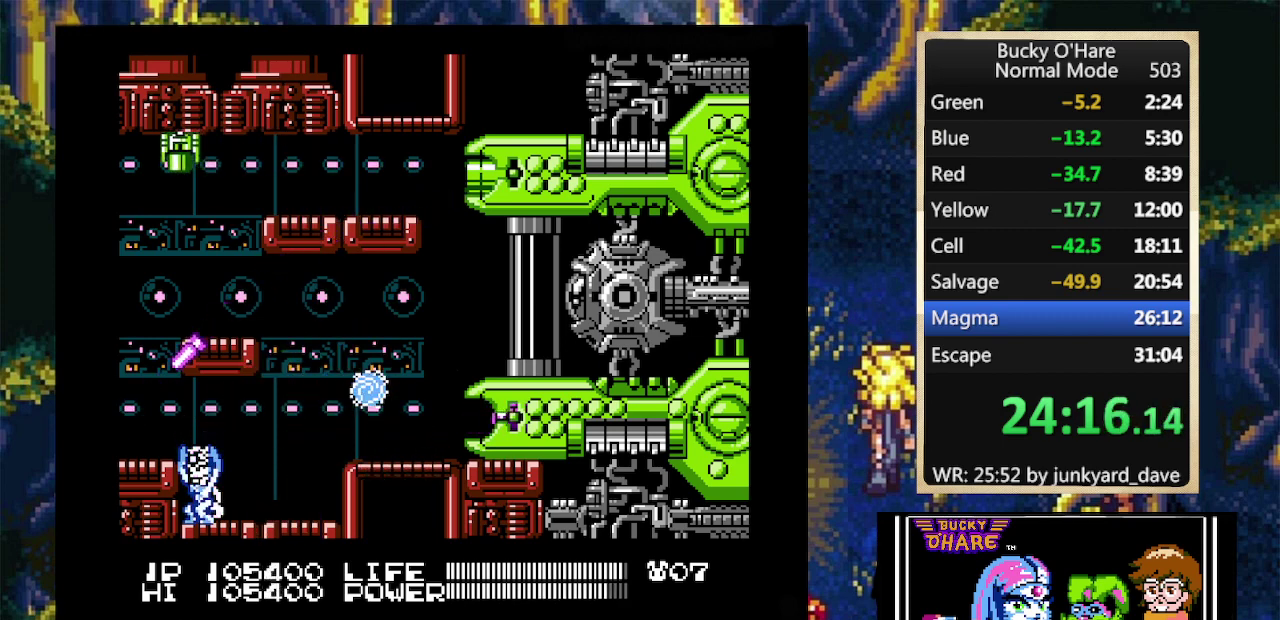
Gameplay with a controller (Nintendo layout); each line is a JSON object with the inputs held at the frame after it. "events" lists button and stick changes between this image and that frame as [ms after this image, input, new state], when the widget could be followed in between. Not read: L1 L3 R1 R3.
{"buttons": ["DPAD_UP", "DPAD_LEFT"], "events": [[100, "DPAD_DOWN", "up"], [267, "DPAD_UP", "down"], [300, "DPAD_LEFT", "down"]]}
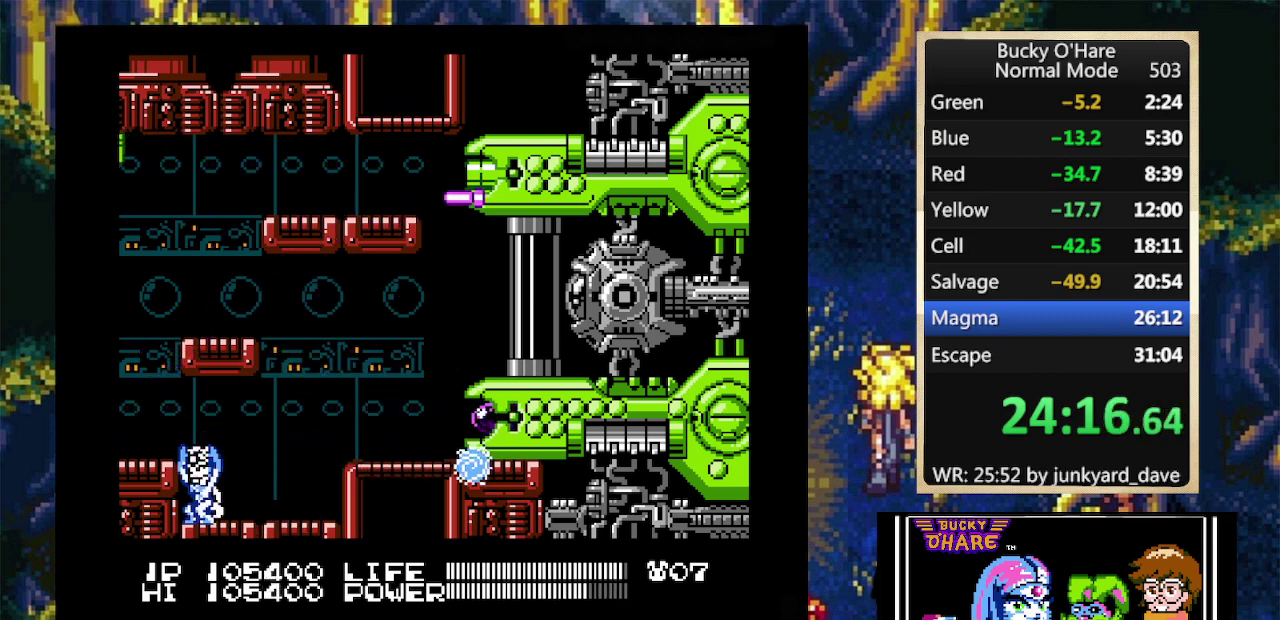
{"buttons": [], "events": [[67, "DPAD_LEFT", "up"], [67, "DPAD_UP", "up"], [200, "DPAD_UP", "down"], [233, "DPAD_RIGHT", "down"], [267, "DPAD_UP", "up"], [367, "DPAD_RIGHT", "up"]]}
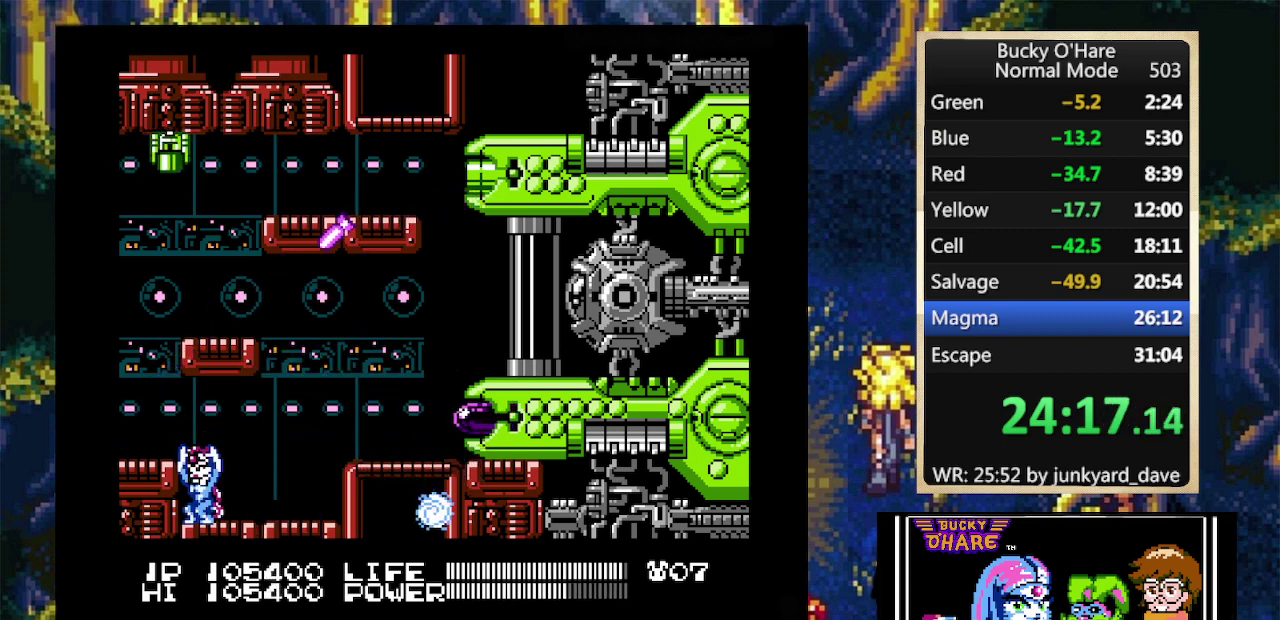
{"buttons": [], "events": [[33, "DPAD_UP", "down"], [100, "DPAD_UP", "up"], [300, "DPAD_UP", "down"], [367, "DPAD_UP", "up"]]}
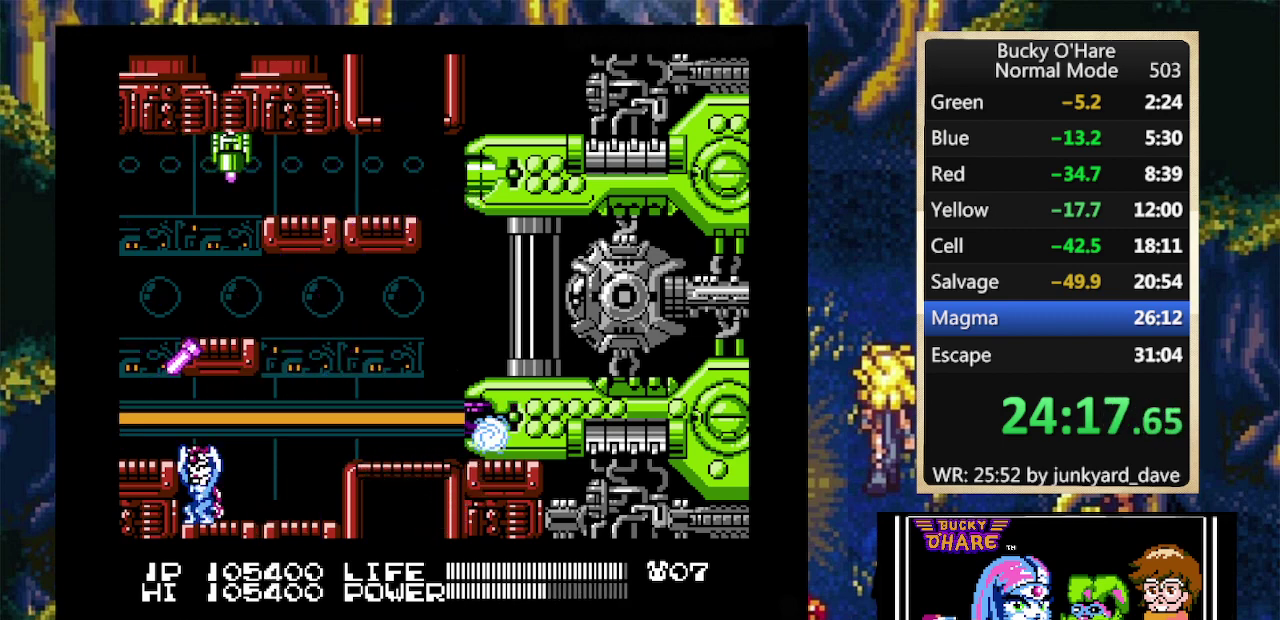
{"buttons": ["DPAD_DOWN"], "events": [[33, "DPAD_LEFT", "down"], [133, "DPAD_LEFT", "up"], [433, "DPAD_DOWN", "down"]]}
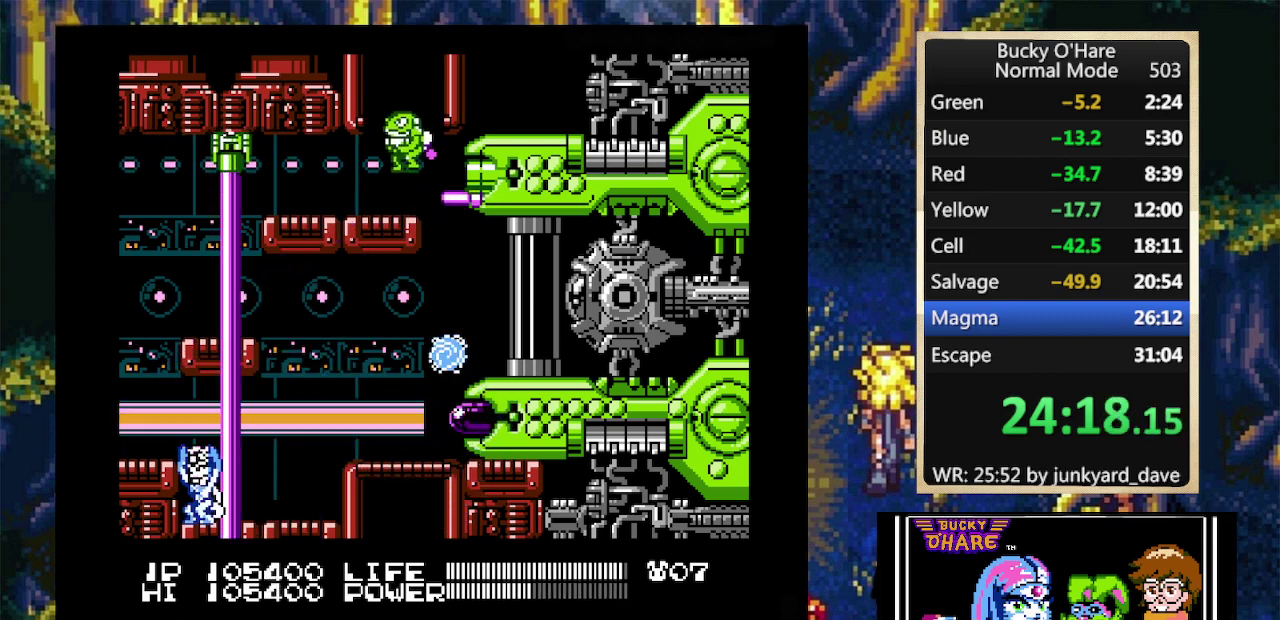
{"buttons": [], "events": [[33, "DPAD_DOWN", "up"], [100, "DPAD_RIGHT", "down"], [200, "DPAD_RIGHT", "up"]]}
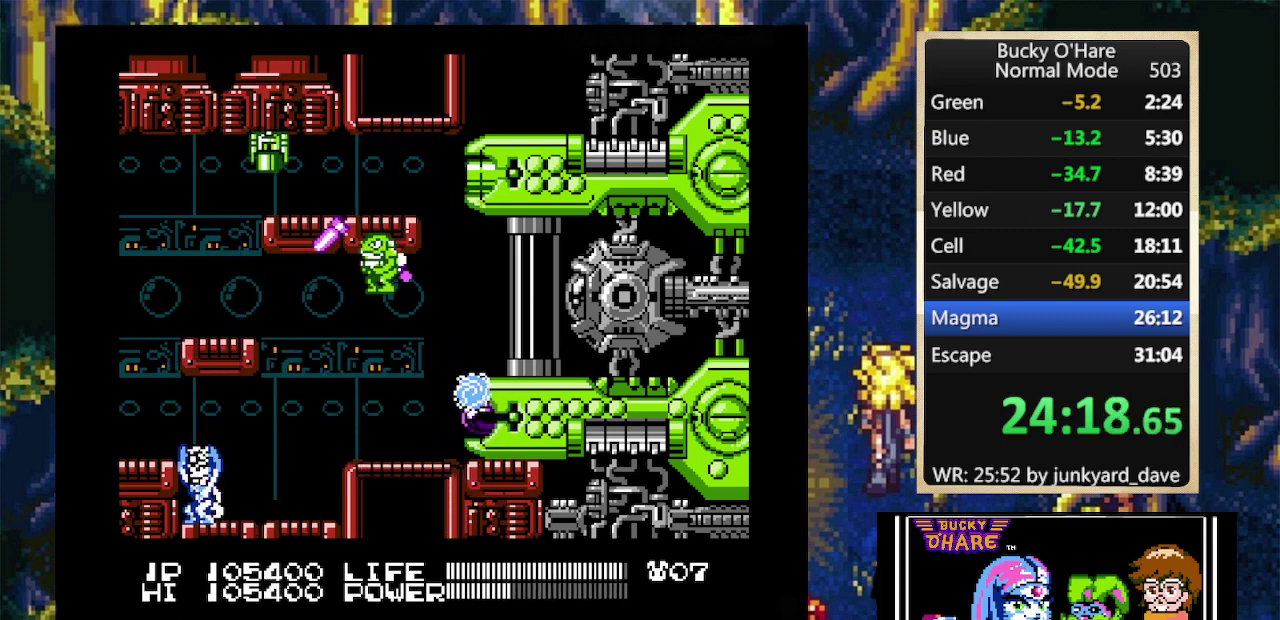
{"buttons": [], "events": [[133, "DPAD_LEFT", "down"], [233, "DPAD_LEFT", "up"]]}
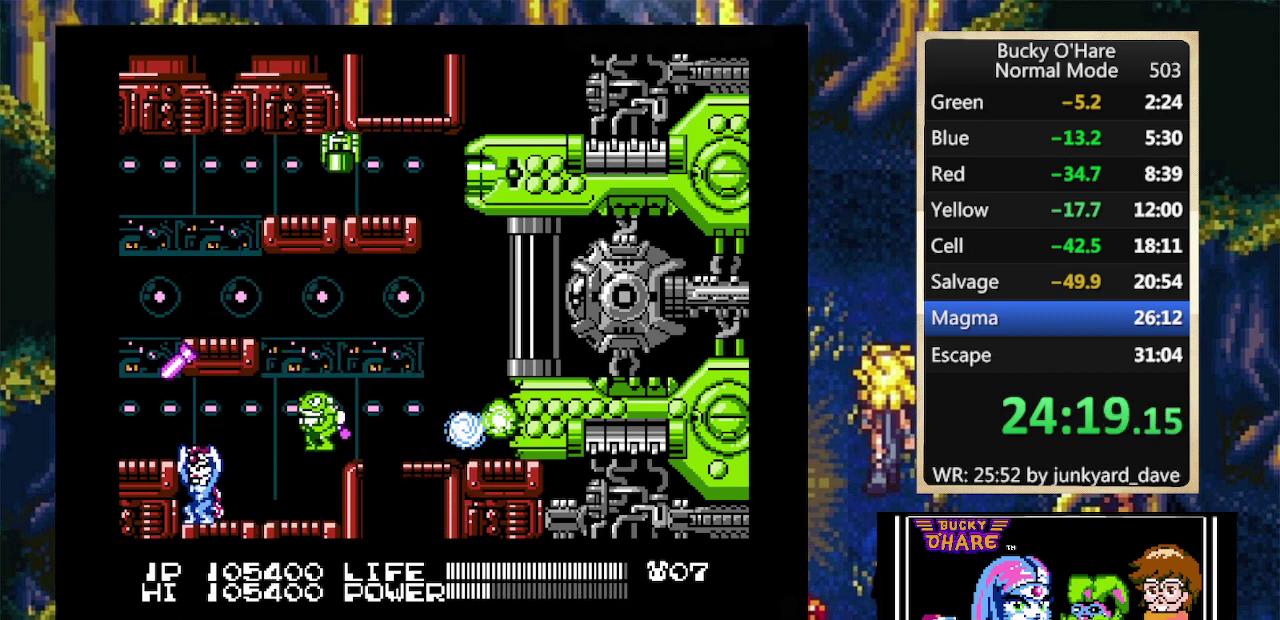
{"buttons": ["DPAD_DOWN"], "events": [[33, "DPAD_RIGHT", "down"], [67, "DPAD_UP", "down"], [133, "DPAD_RIGHT", "up"], [133, "DPAD_UP", "up"], [433, "DPAD_DOWN", "down"]]}
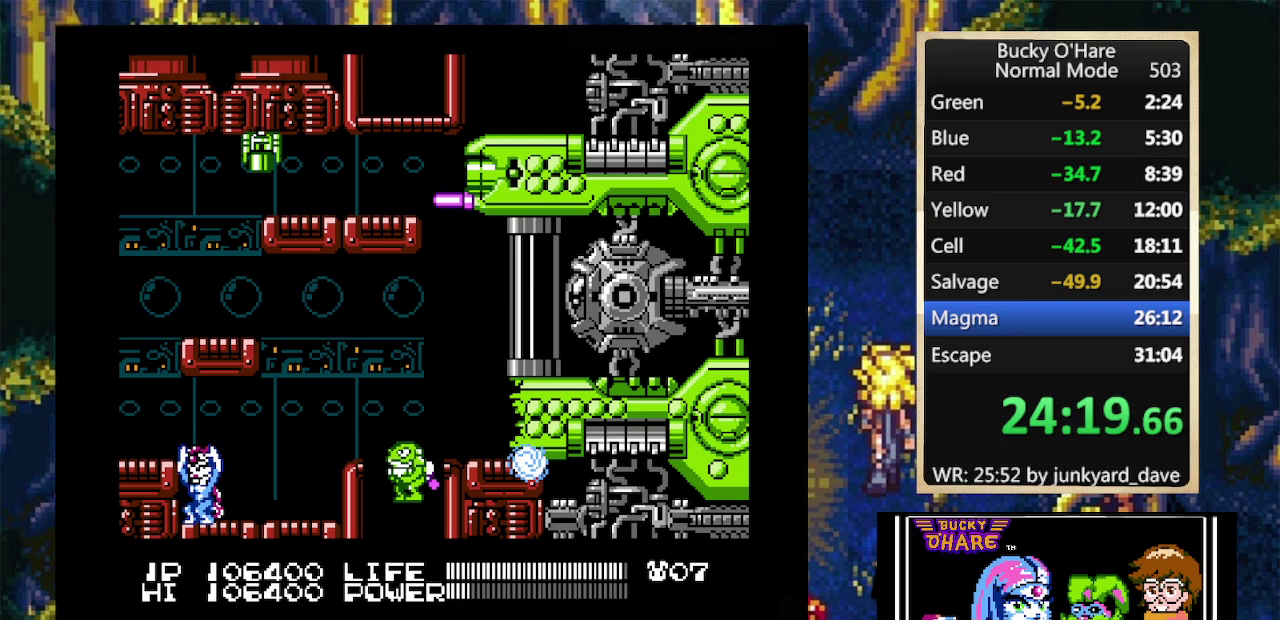
{"buttons": ["B"], "events": [[67, "DPAD_DOWN", "up"], [367, "B", "down"]]}
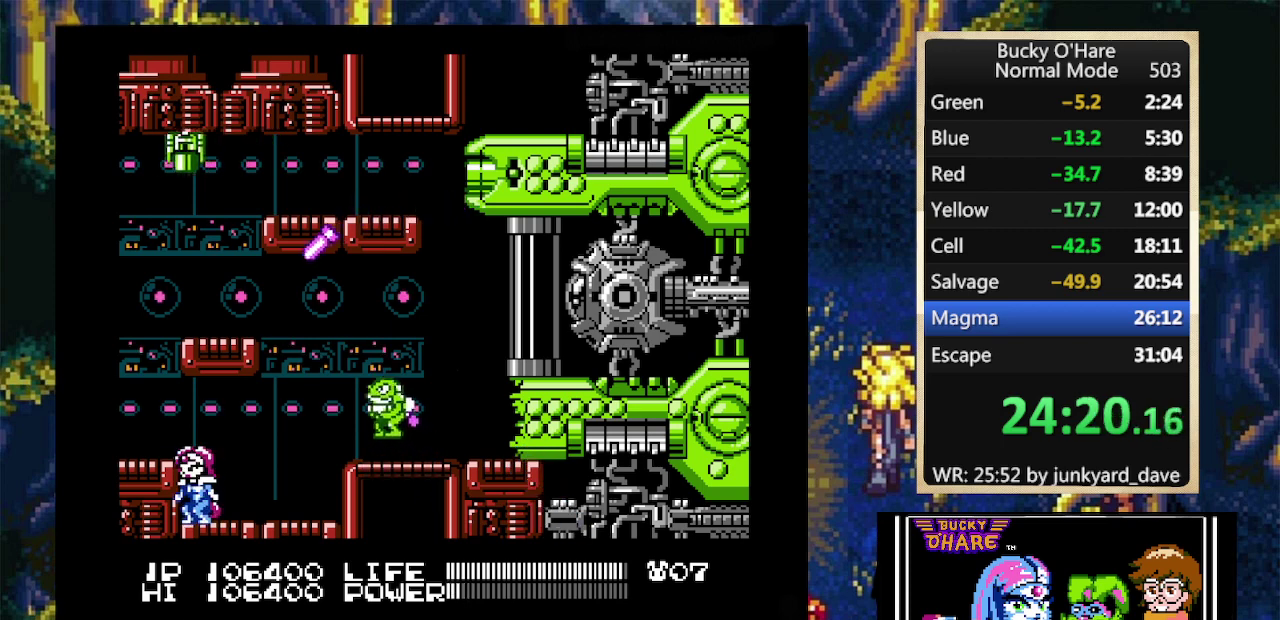
{"buttons": ["B"], "events": []}
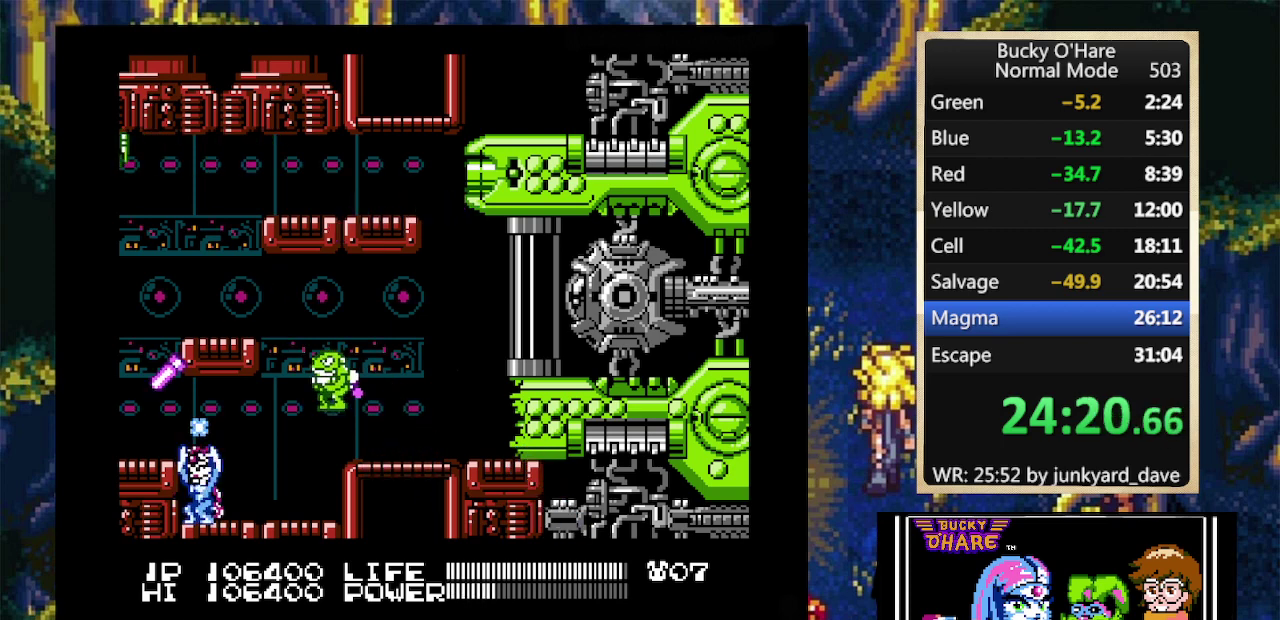
{"buttons": ["B"], "events": []}
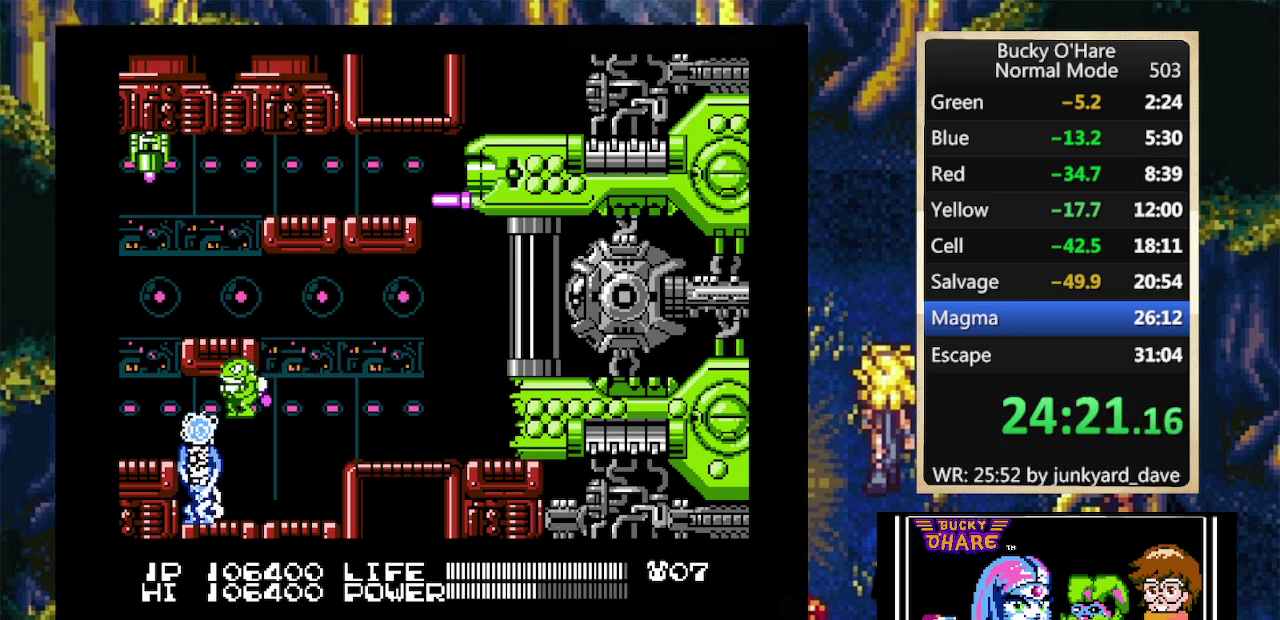
{"buttons": ["B"], "events": []}
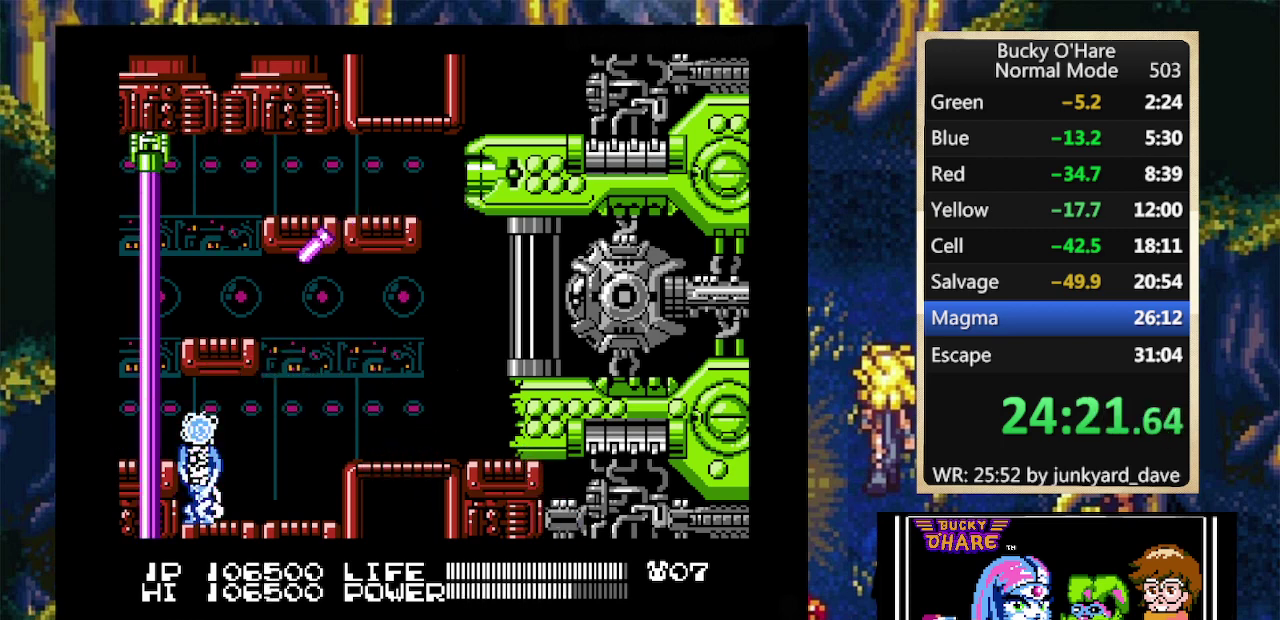
{"buttons": ["B"], "events": []}
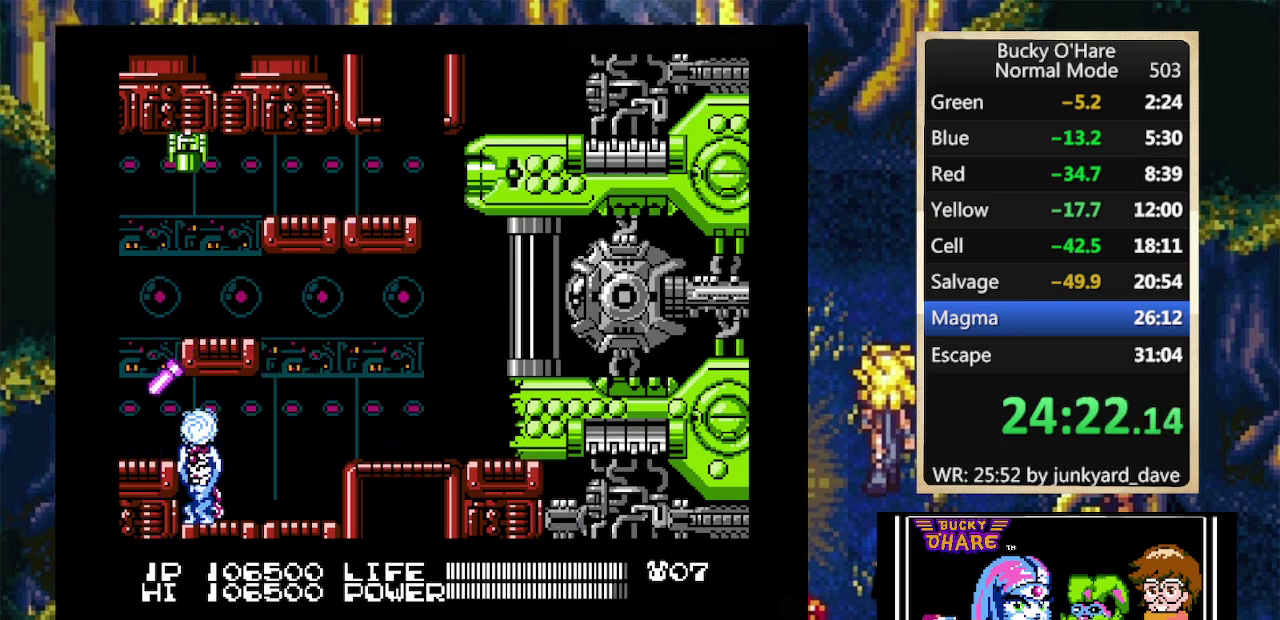
{"buttons": ["DPAD_UP", "DPAD_RIGHT"], "events": [[200, "DPAD_RIGHT", "down"], [233, "DPAD_UP", "down"], [267, "B", "up"]]}
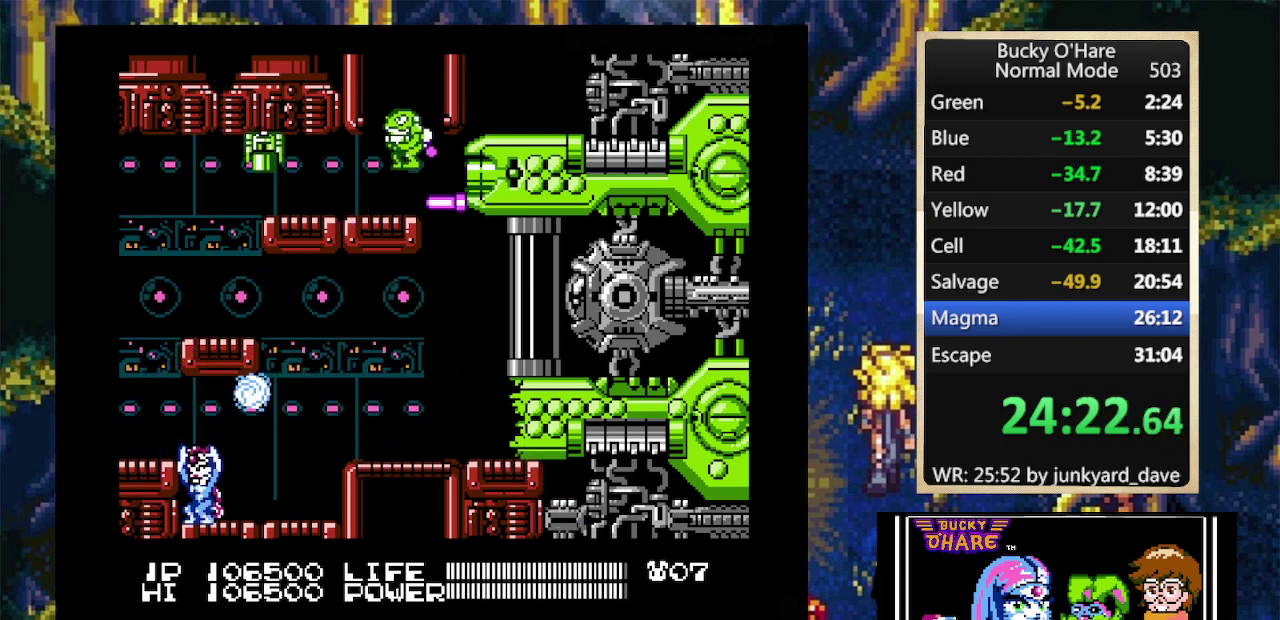
{"buttons": [], "events": [[33, "DPAD_RIGHT", "up"], [33, "DPAD_UP", "up"], [367, "DPAD_LEFT", "down"], [467, "DPAD_LEFT", "up"]]}
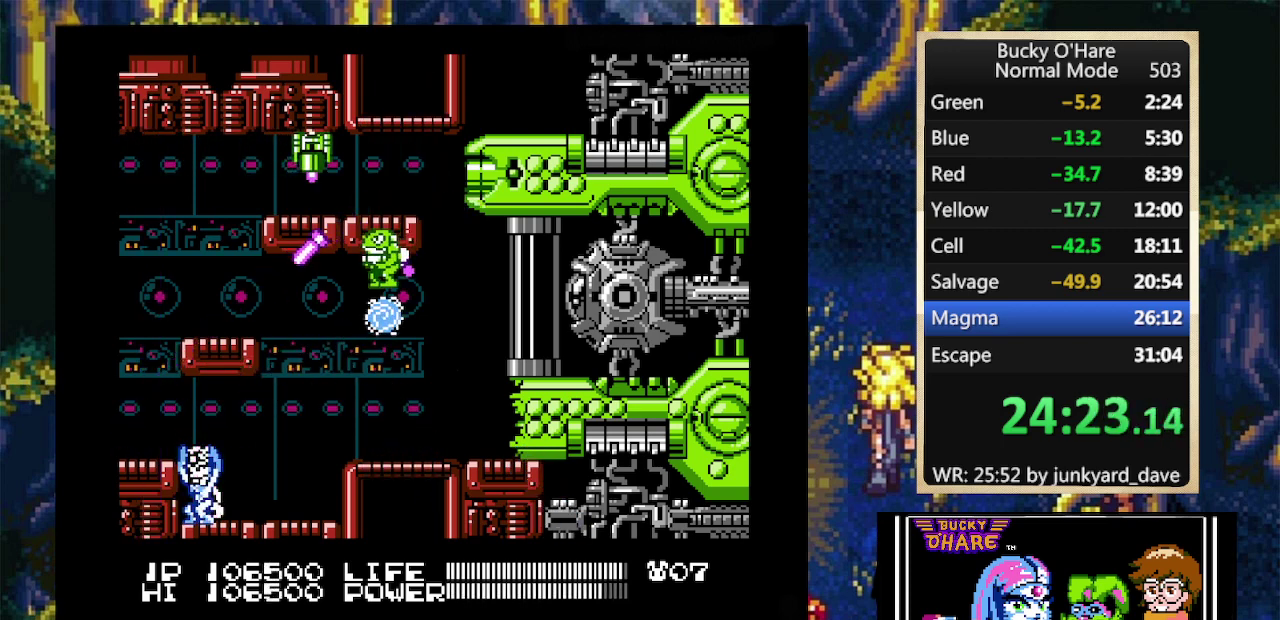
{"buttons": [], "events": []}
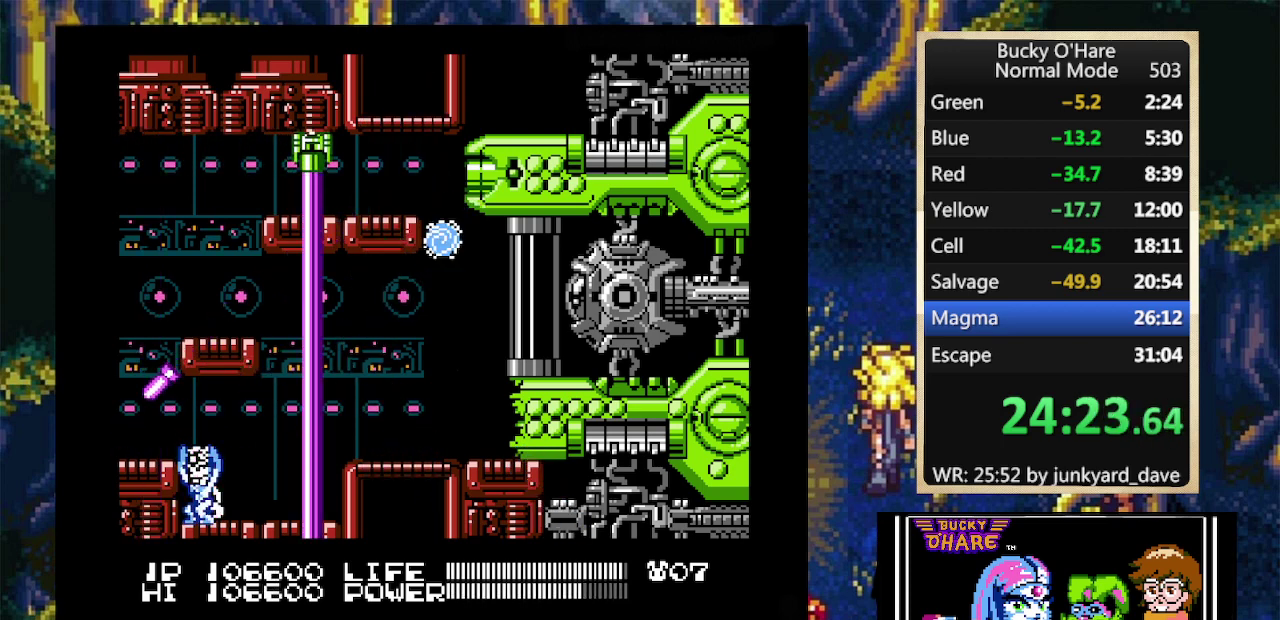
{"buttons": ["DPAD_DOWN"], "events": [[400, "DPAD_LEFT", "down"], [433, "DPAD_DOWN", "down"], [467, "DPAD_LEFT", "up"]]}
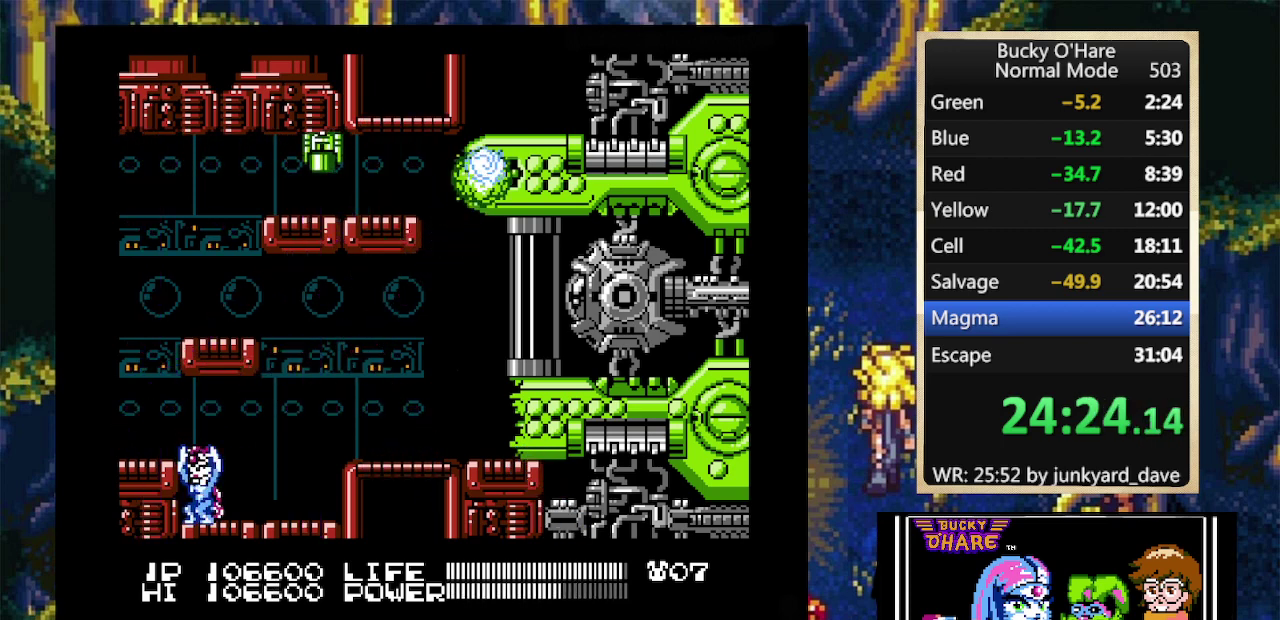
{"buttons": [], "events": [[67, "DPAD_DOWN", "up"], [367, "DPAD_UP", "down"], [433, "DPAD_UP", "up"]]}
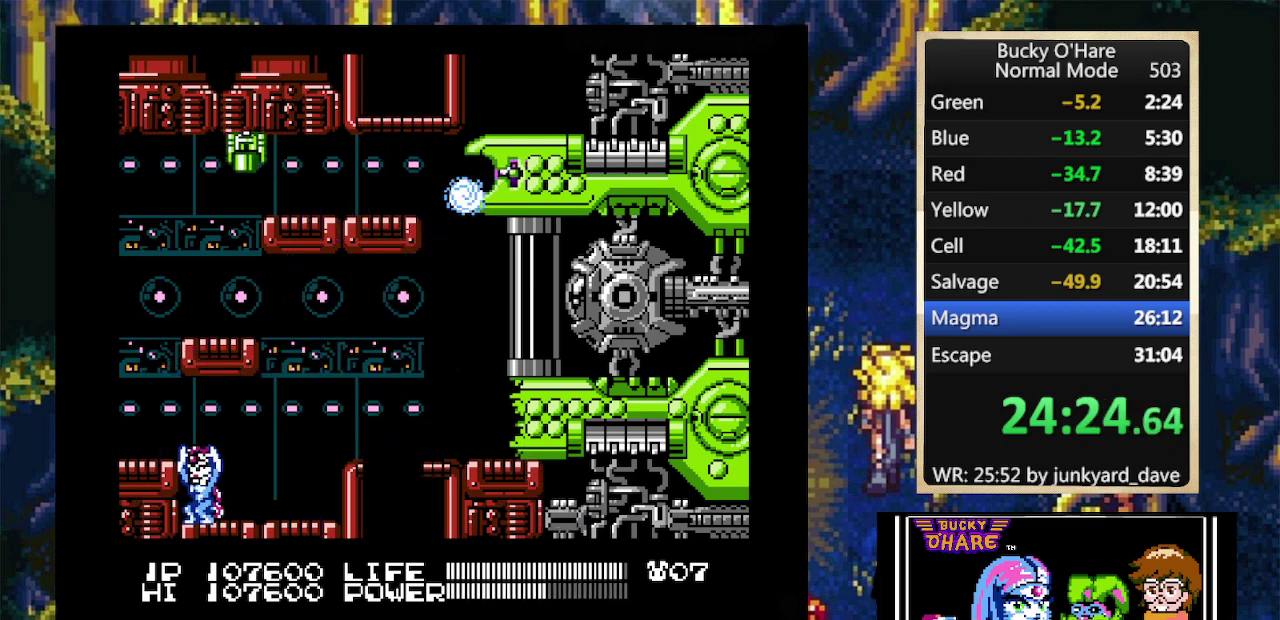
{"buttons": [], "events": [[433, "DPAD_DOWN", "down"], [500, "DPAD_DOWN", "up"]]}
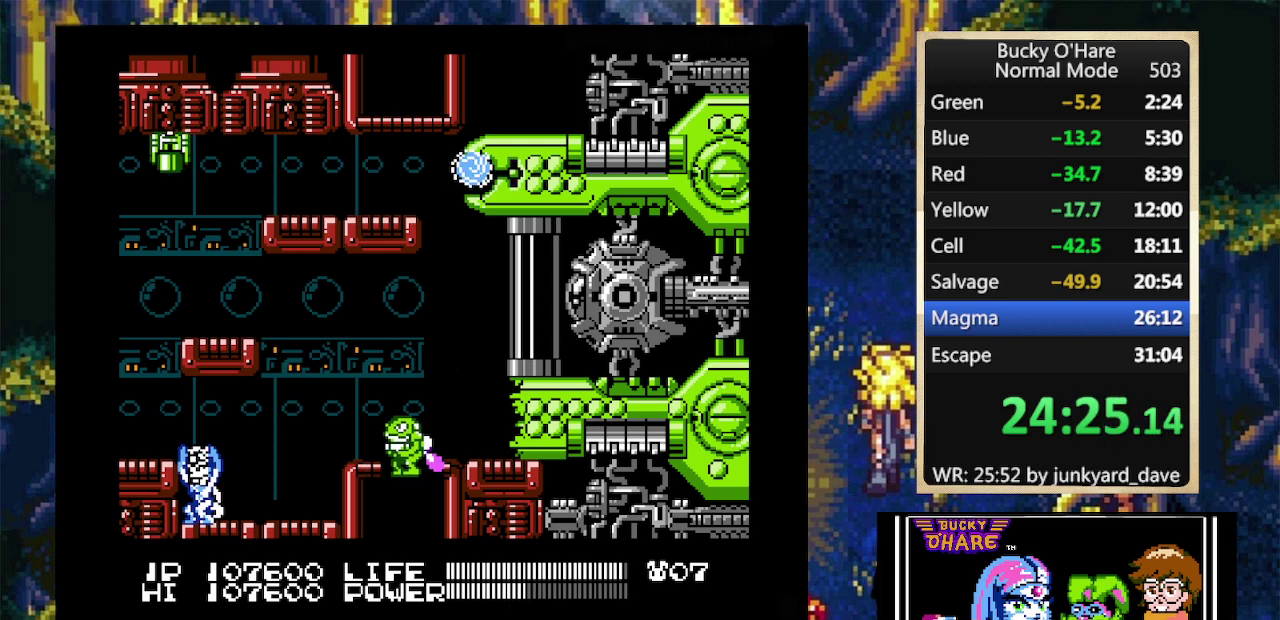
{"buttons": [], "events": [[300, "DPAD_UP", "down"], [367, "DPAD_UP", "up"]]}
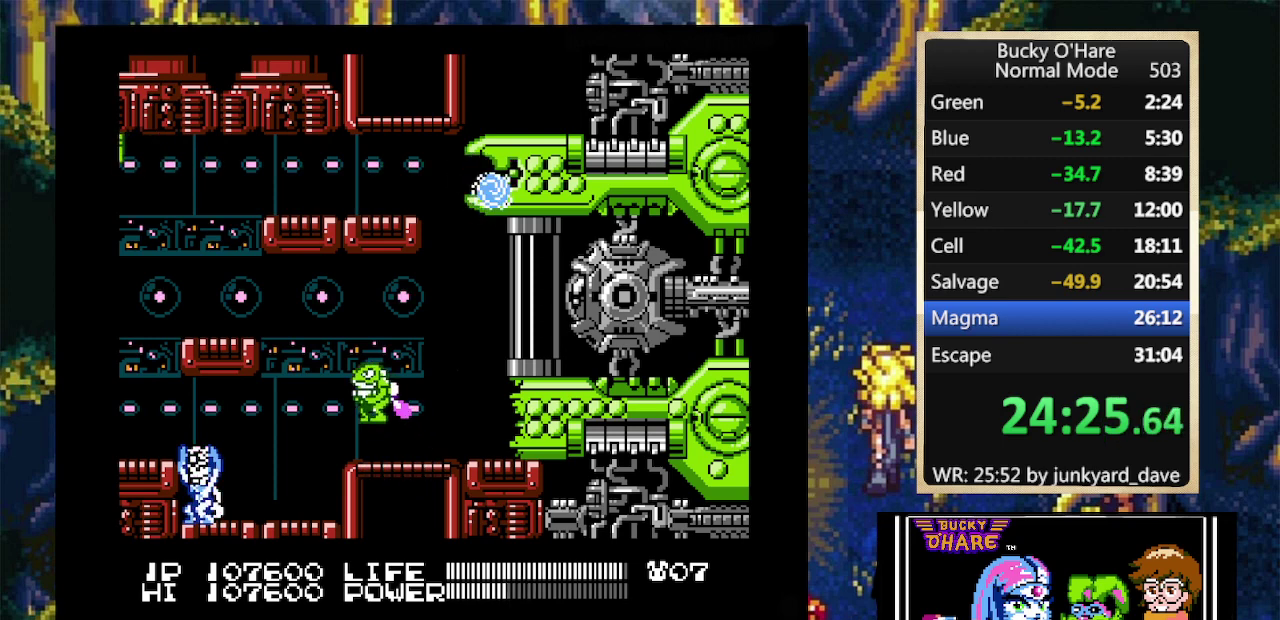
{"buttons": ["DPAD_UP"], "events": [[233, "DPAD_DOWN", "down"], [300, "DPAD_DOWN", "up"], [467, "DPAD_UP", "down"]]}
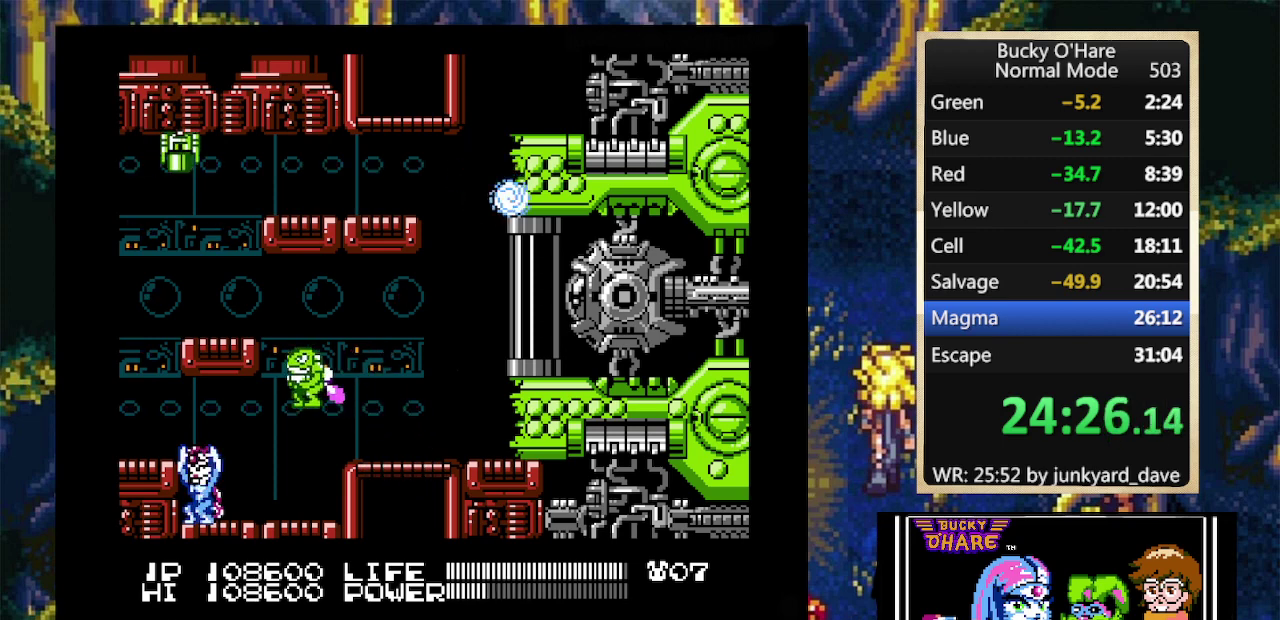
{"buttons": [], "events": [[400, "DPAD_UP", "up"]]}
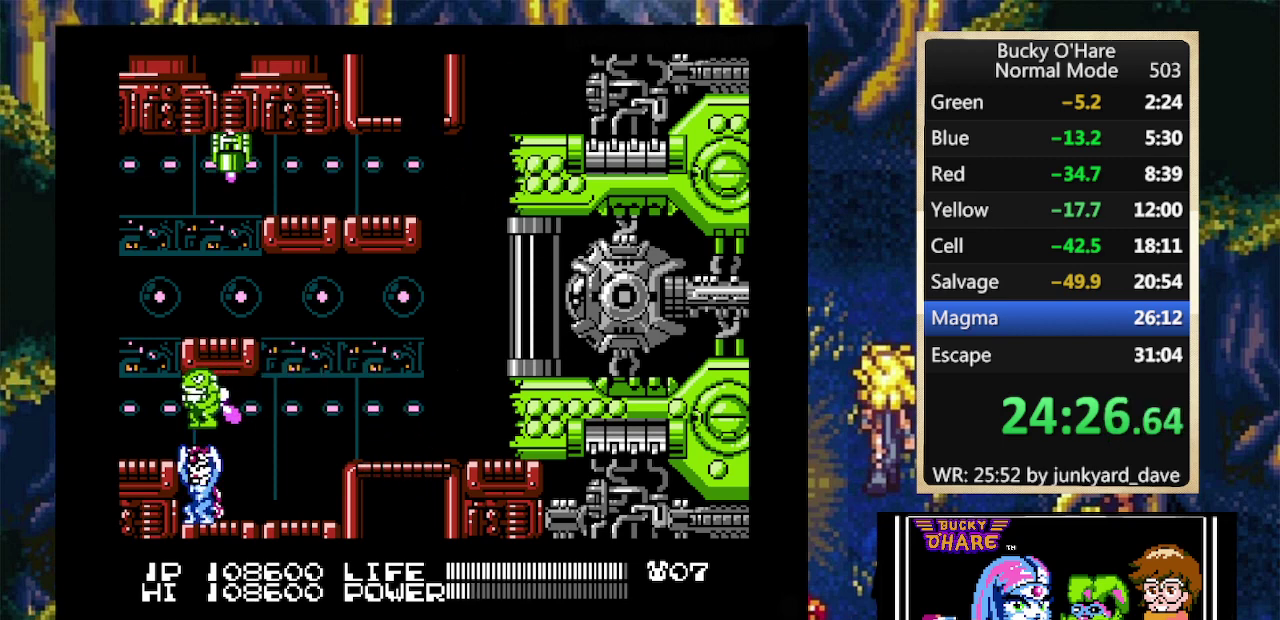
{"buttons": ["B"], "events": [[67, "B", "down"]]}
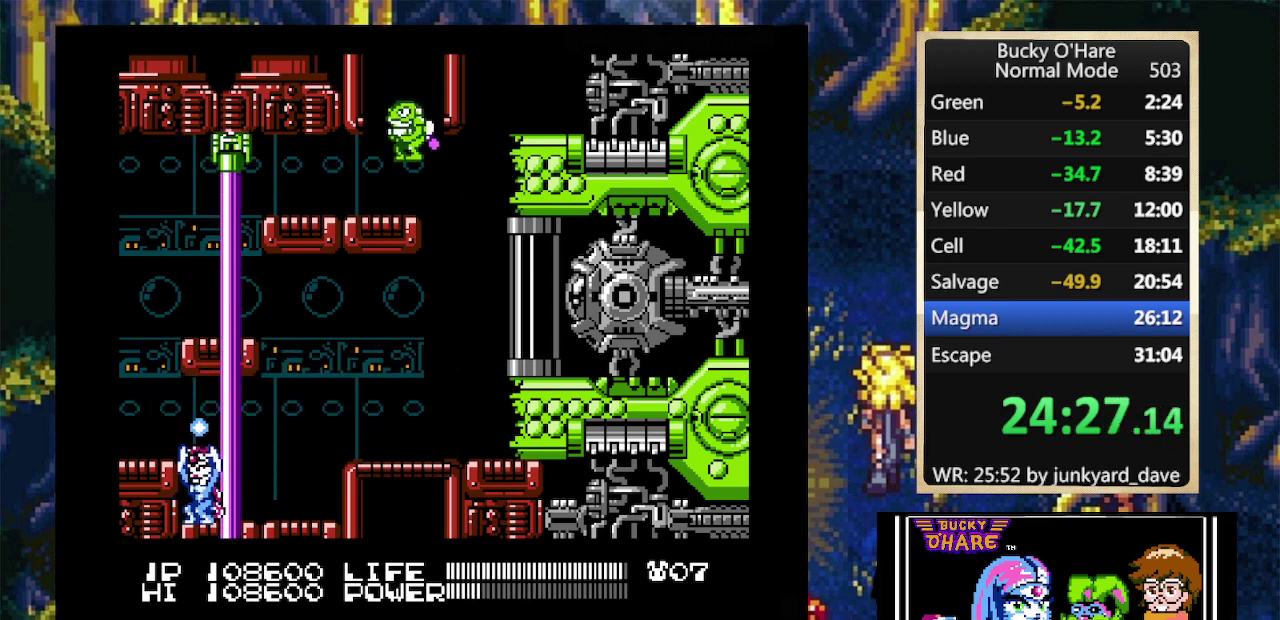
{"buttons": ["B"], "events": []}
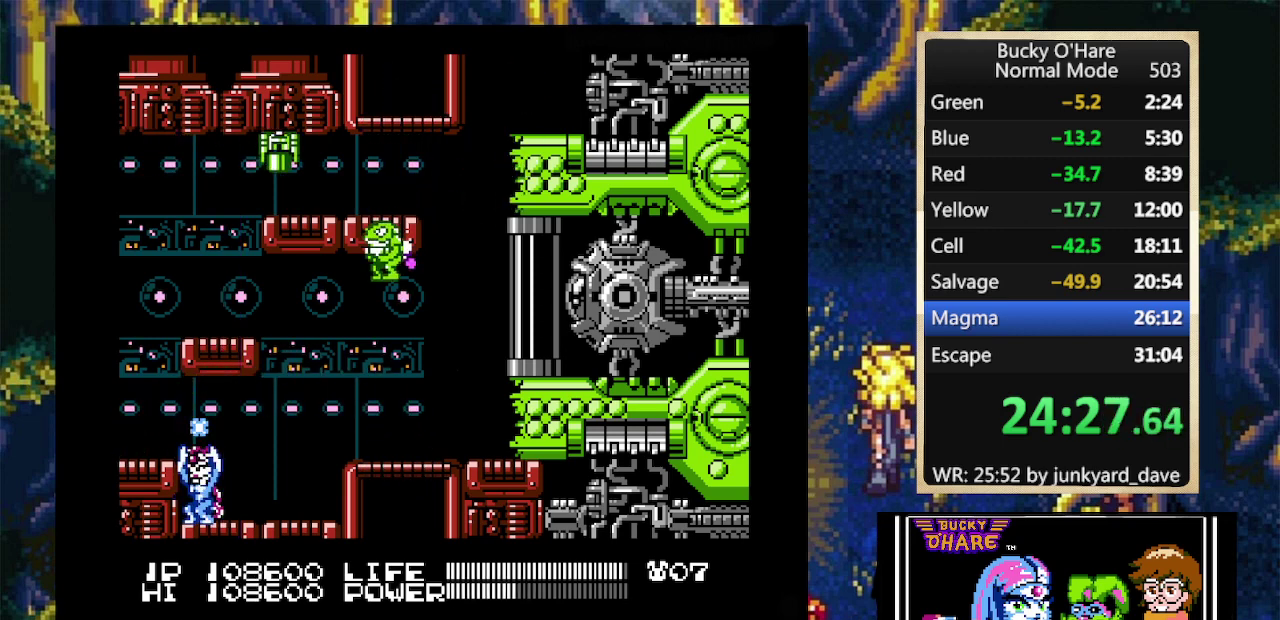
{"buttons": ["B"], "events": []}
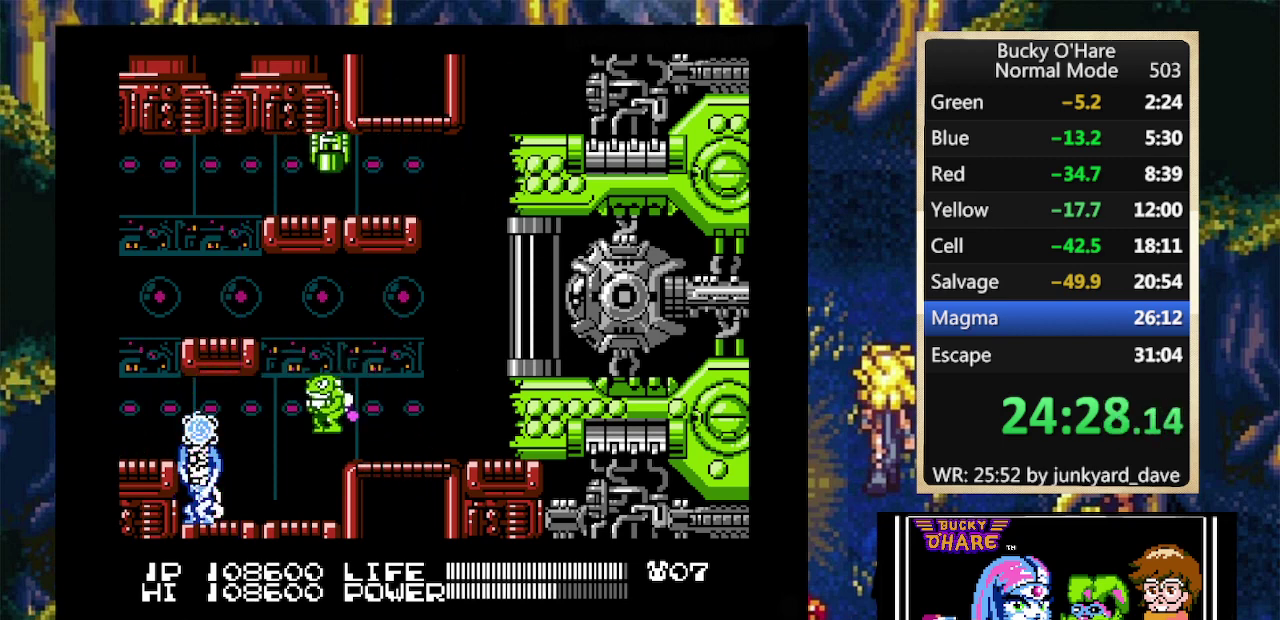
{"buttons": ["B"], "events": []}
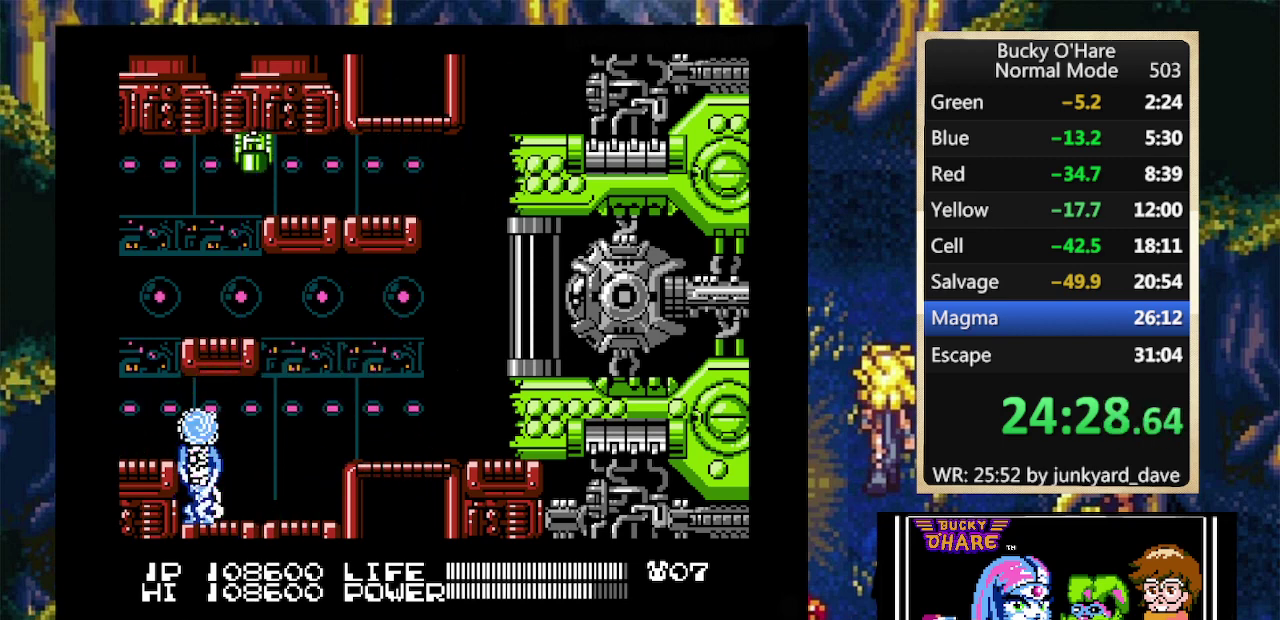
{"buttons": ["B", "DPAD_RIGHT"], "events": [[467, "DPAD_RIGHT", "down"]]}
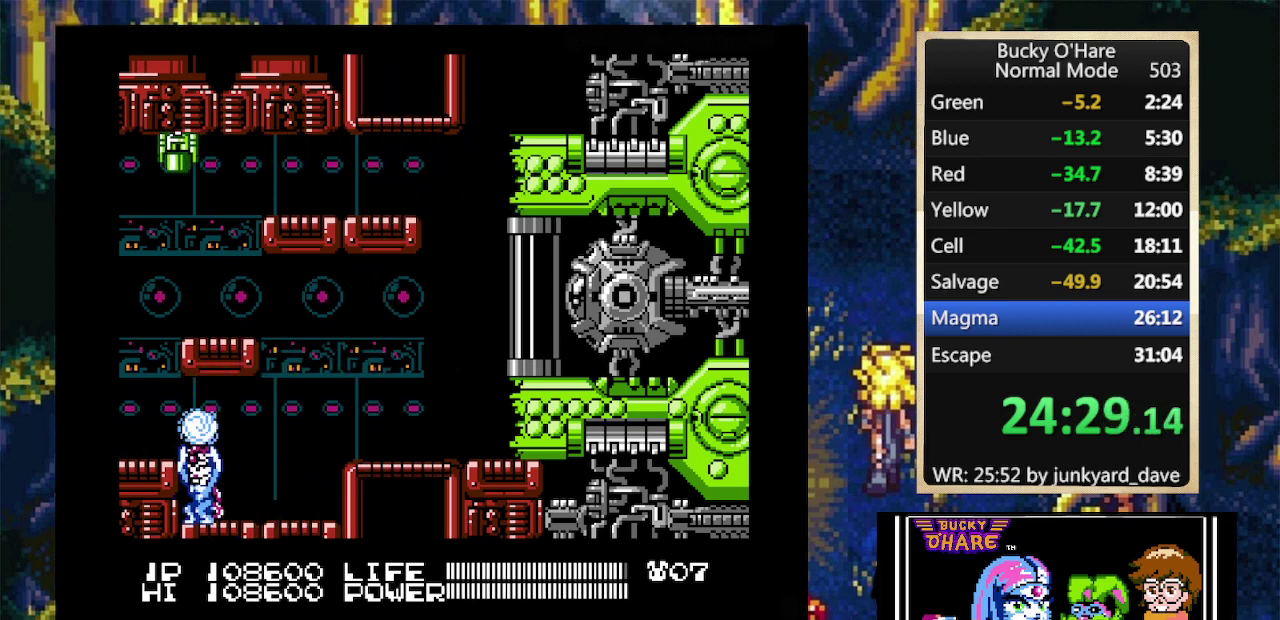
{"buttons": [], "events": [[33, "B", "up"], [233, "DPAD_RIGHT", "up"]]}